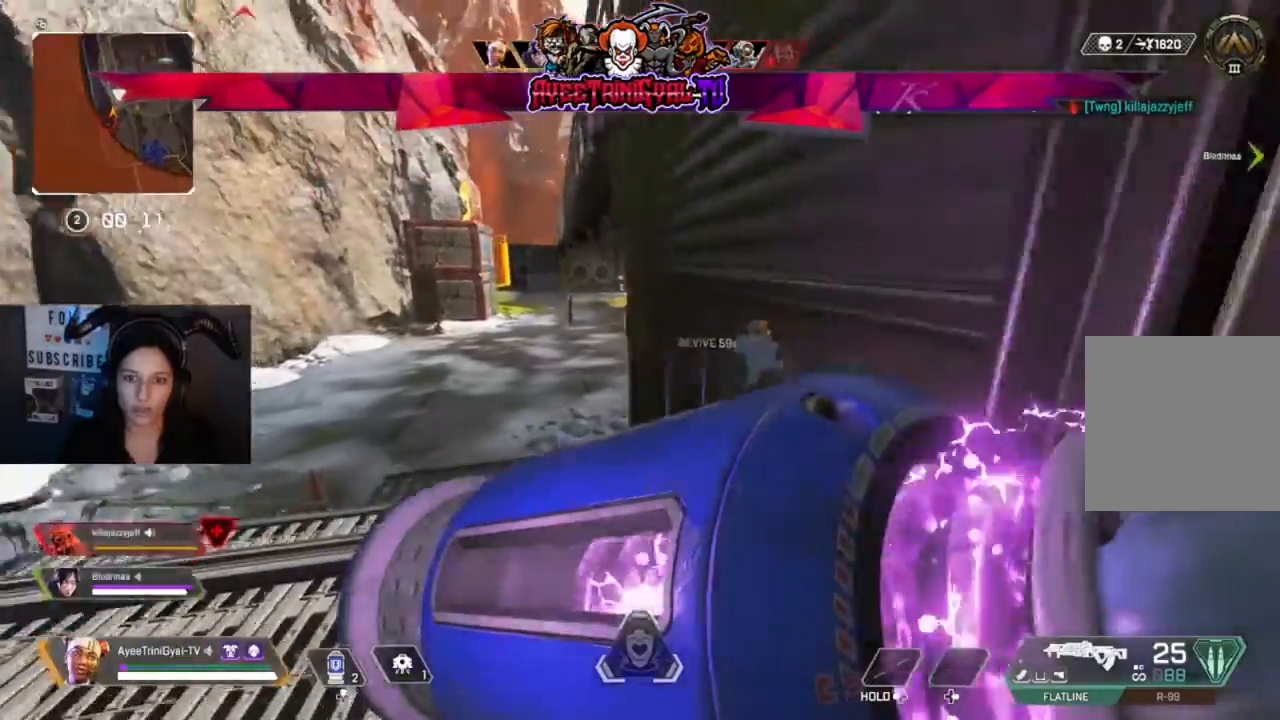
Gameplay with a controller (Xbox layout); each line is a JSON object with the inputs held at the frame after it. "events" lists button and stick changes between this image and that frame as [ms after this image, input, new state], when the widget could be followed in between.
{"buttons": [], "left_stick": "center", "right_stick": "up"}
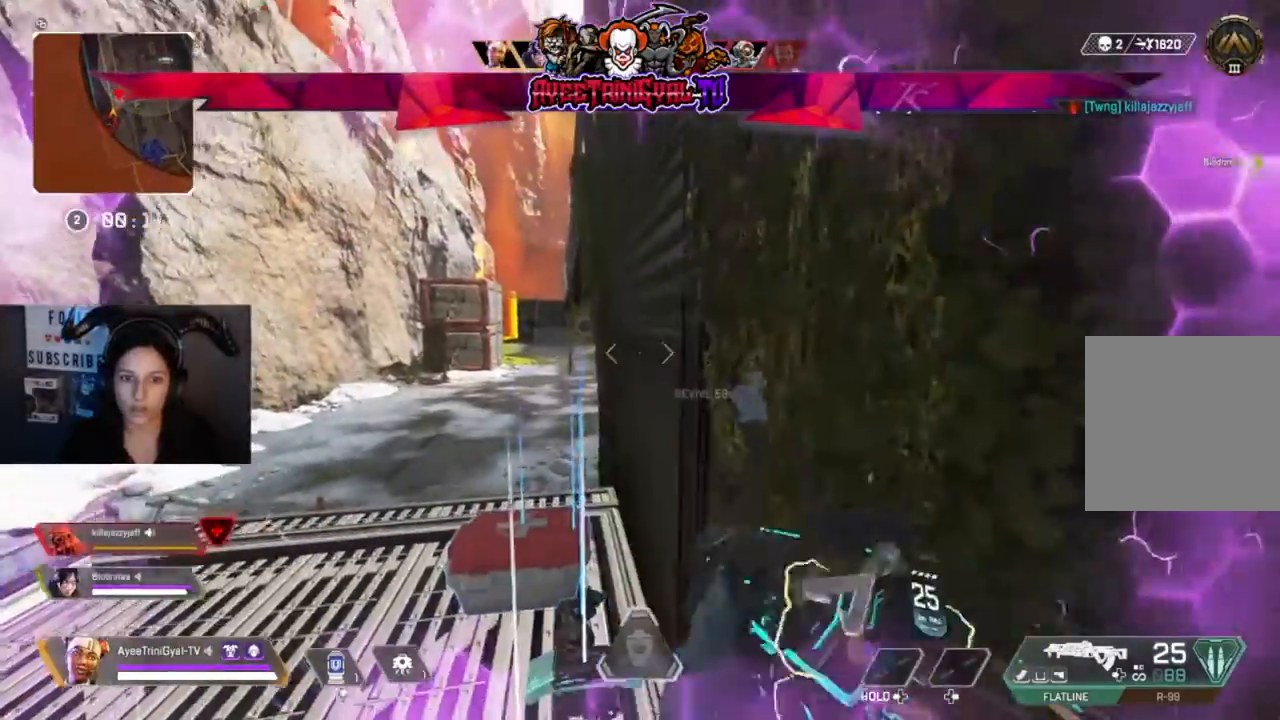
{"buttons": ["L2"], "left_stick": "left", "right_stick": "center", "events": [[67, "left_stick", "up-left"], [100, "L2", "down"], [167, "right_stick", "center"], [233, "left_stick", "left"]]}
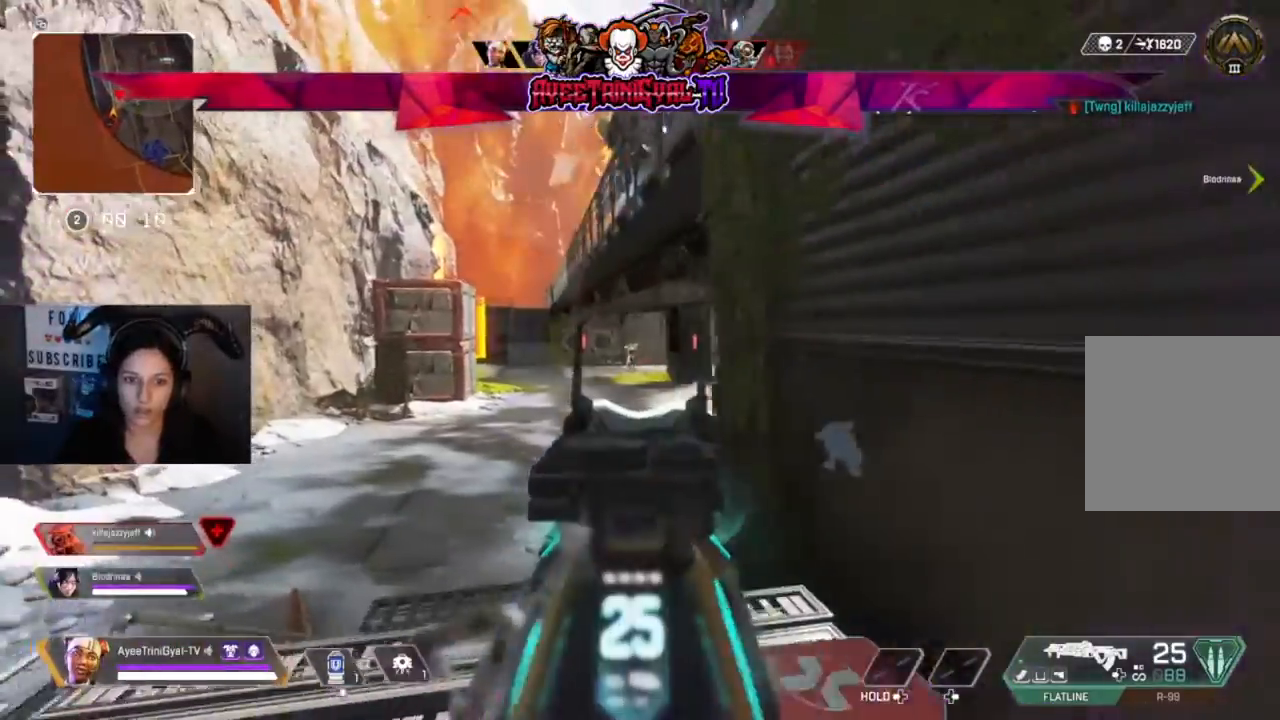
{"buttons": ["L2", "R2"], "left_stick": "left", "right_stick": "down-right", "events": [[200, "R2", "down"], [467, "right_stick", "down-right"]]}
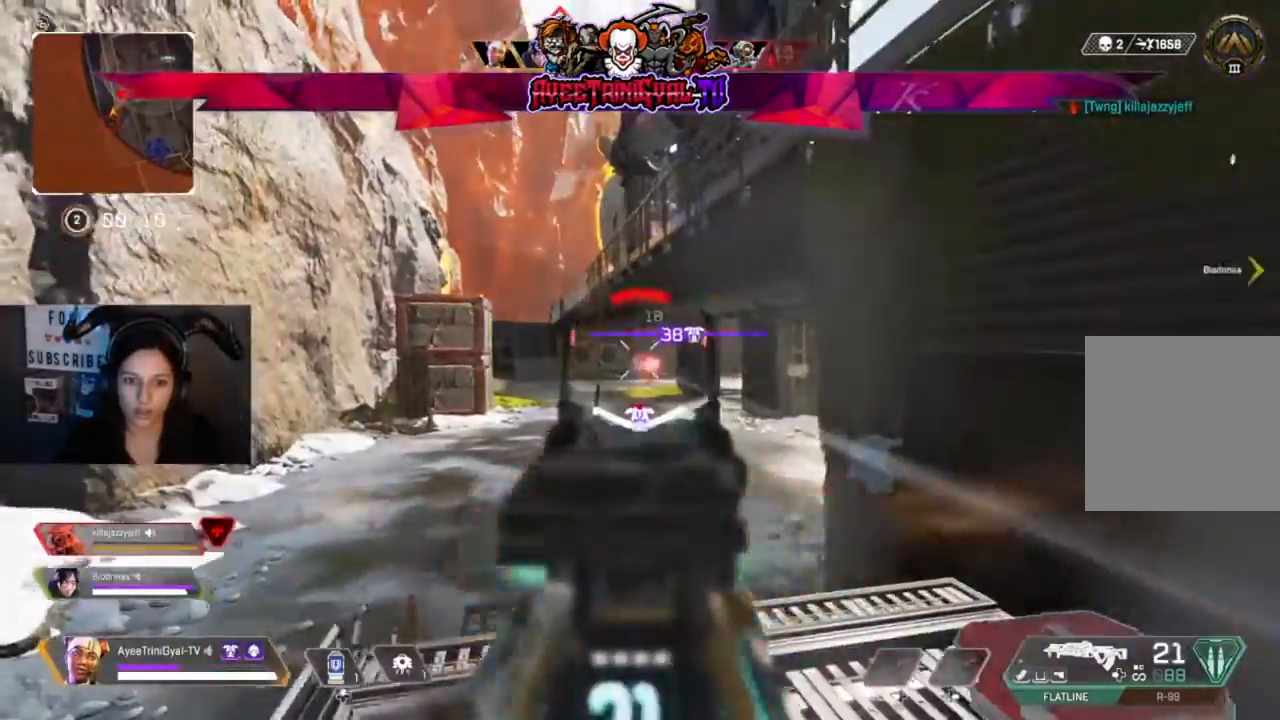
{"buttons": ["L2", "R2"], "left_stick": "center", "right_stick": "center", "events": [[33, "left_stick", "center"], [133, "left_stick", "right"], [300, "right_stick", "center"], [400, "left_stick", "center"]]}
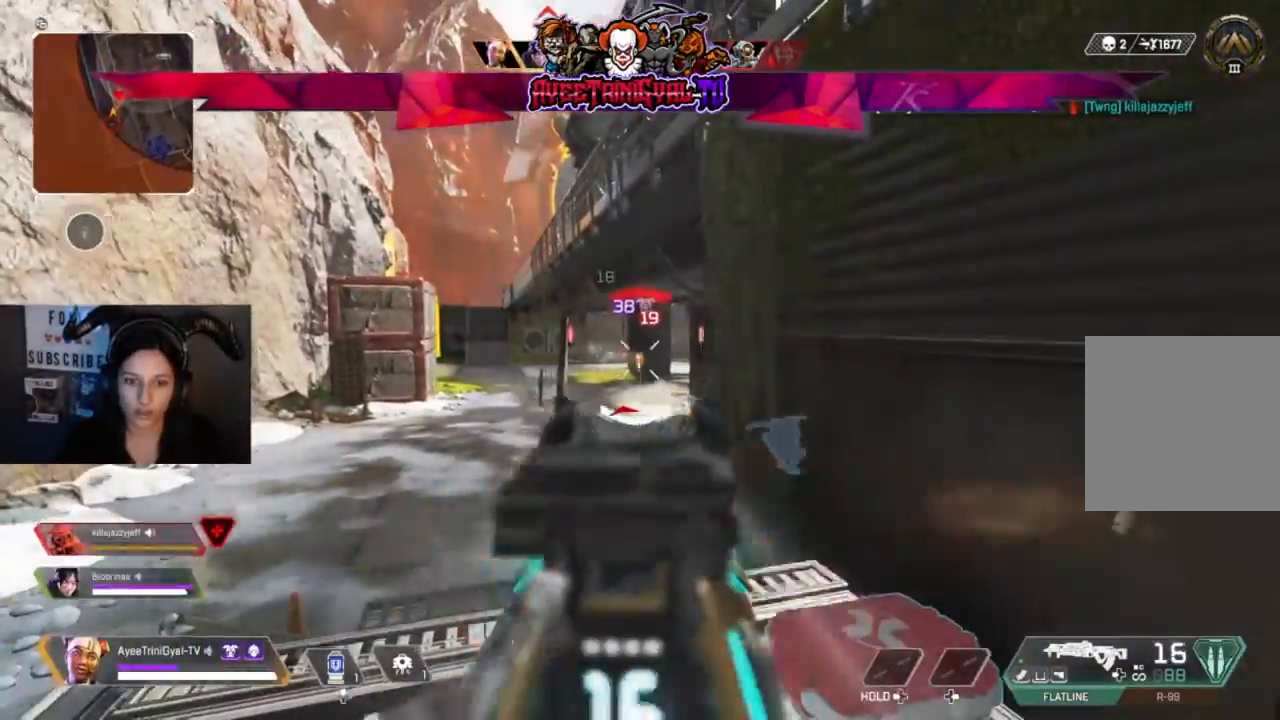
{"buttons": [], "left_stick": "right", "right_stick": "center"}